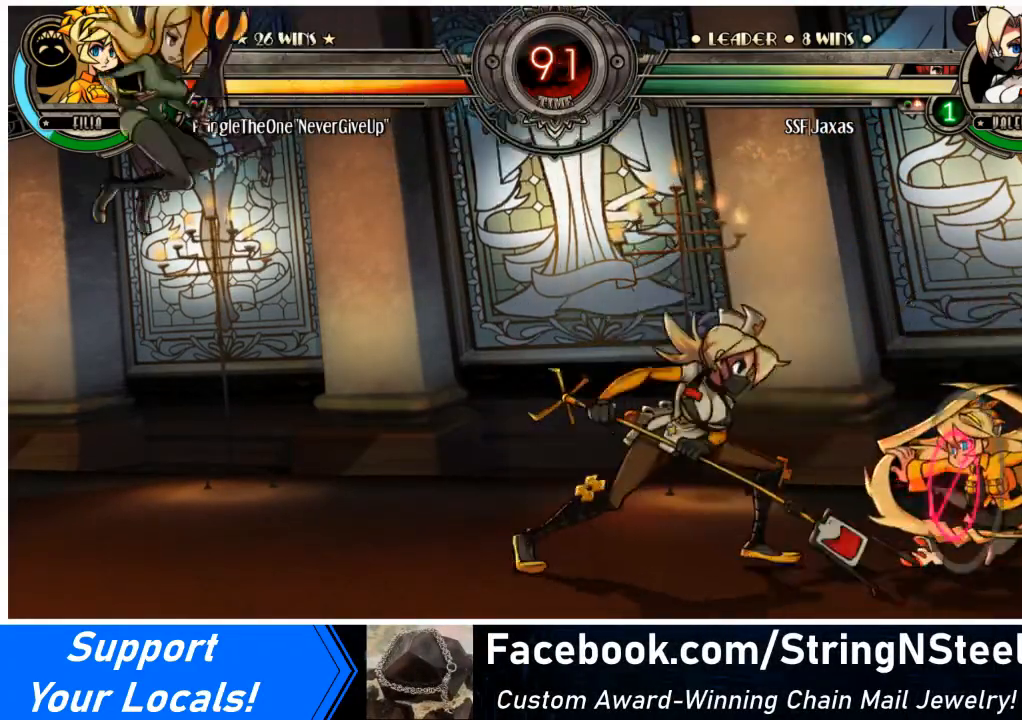
Gameplay with a controller (arcade stick); each line is a JSON object with the inputs held at the frame after it. "events" lists button and stick changes between this image and that frame as [ms after this image, input, new state], when the widget could be followed in between. Not read: L3 R3 other_buttons.
{"buttons": [], "events": [[133, "R2", "up"], [333, "DPAD_DOWN", "down"], [400, "DPAD_LEFT", "down"], [433, "DPAD_DOWN", "up"], [433, "L2", "down"], [467, "DPAD_LEFT", "up"], [467, "L2", "up"]]}
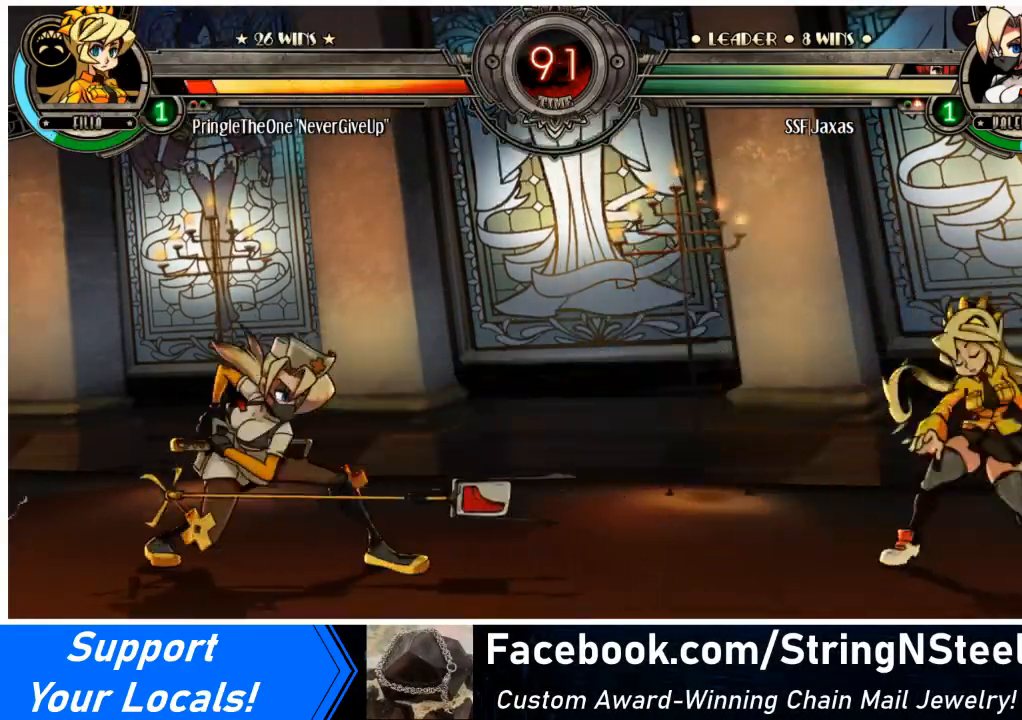
{"buttons": ["DPAD_LEFT"], "events": [[334, "DPAD_LEFT", "down"]]}
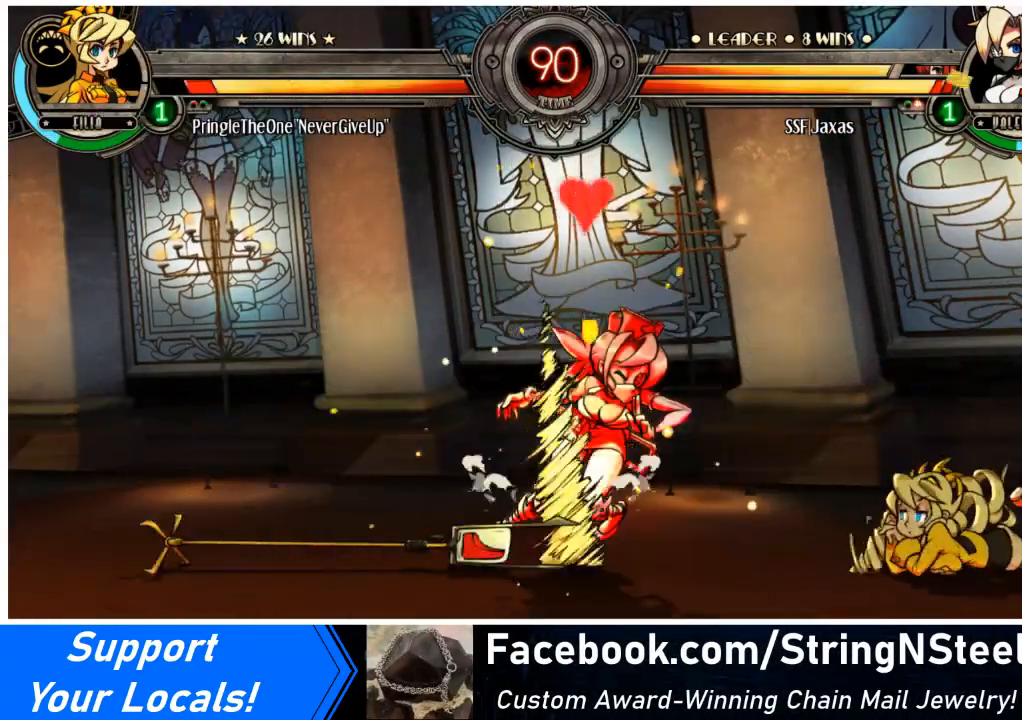
{"buttons": ["SQUARE", "TRIANGLE", "DPAD_LEFT"], "events": [[167, "DPAD_DOWN", "down"], [267, "SQUARE", "down"], [334, "DPAD_DOWN", "up"], [401, "SQUARE", "up"], [467, "SQUARE", "down"], [467, "TRIANGLE", "down"]]}
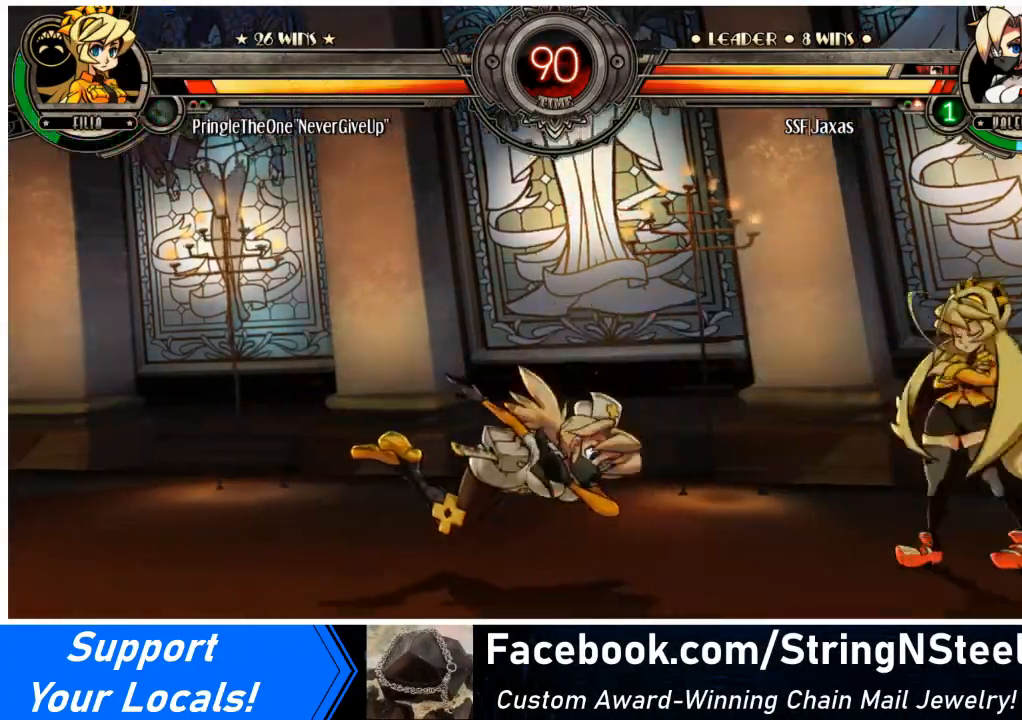
{"buttons": ["DPAD_LEFT"], "events": [[33, "TRIANGLE", "up"], [100, "SQUARE", "up"], [167, "SQUARE", "down"], [167, "TRIANGLE", "down"], [233, "TRIANGLE", "up"], [267, "SQUARE", "up"], [333, "TRIANGLE", "down"], [367, "SQUARE", "down"], [467, "SQUARE", "up"], [467, "TRIANGLE", "up"]]}
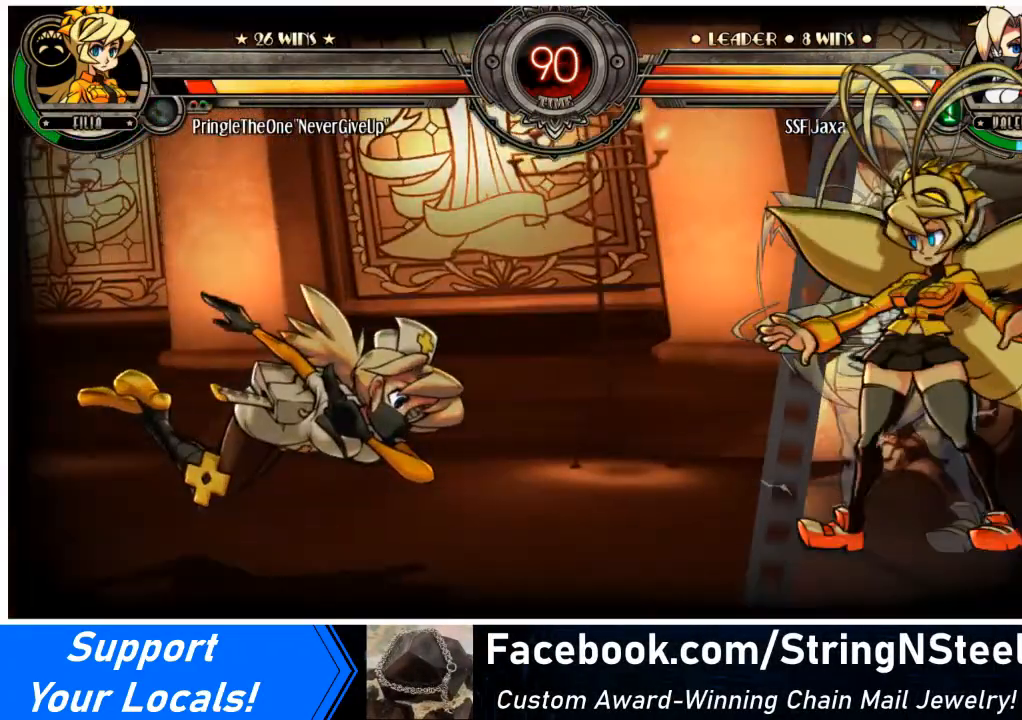
{"buttons": ["DPAD_LEFT"], "events": [[67, "SQUARE", "down"], [67, "TRIANGLE", "down"], [201, "SQUARE", "up"], [201, "TRIANGLE", "up"], [301, "SQUARE", "down"], [301, "TRIANGLE", "down"], [401, "TRIANGLE", "up"], [434, "SQUARE", "up"]]}
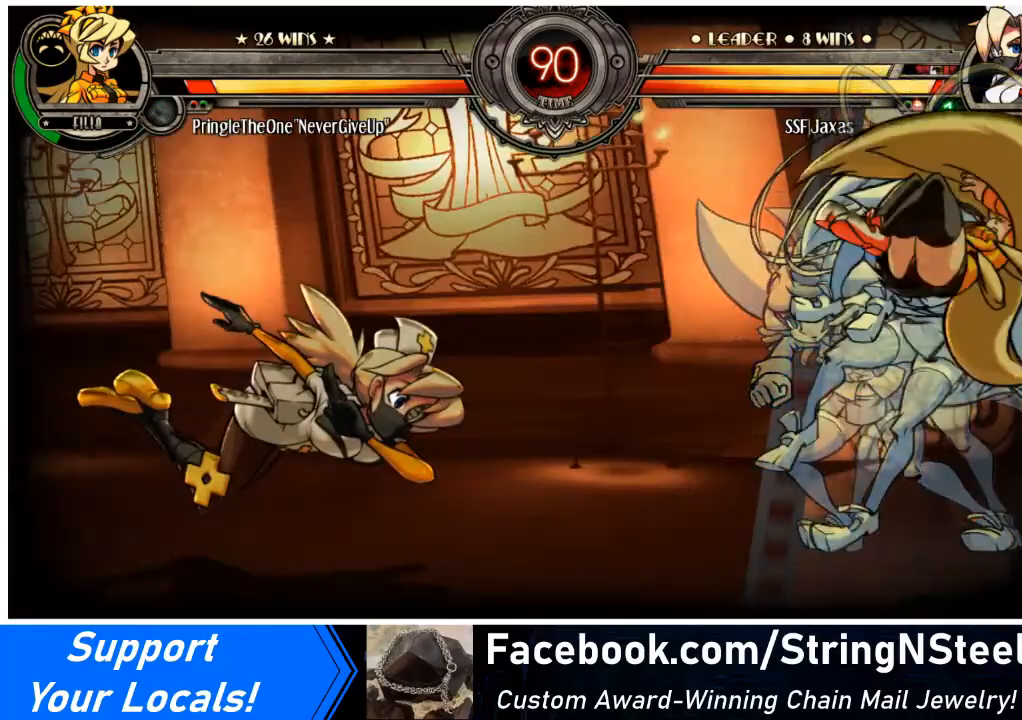
{"buttons": ["DPAD_LEFT"], "events": [[67, "SQUARE", "down"], [100, "TRIANGLE", "down"], [200, "SQUARE", "up"], [200, "TRIANGLE", "up"], [300, "SQUARE", "down"], [300, "TRIANGLE", "down"], [434, "SQUARE", "up"], [434, "TRIANGLE", "up"]]}
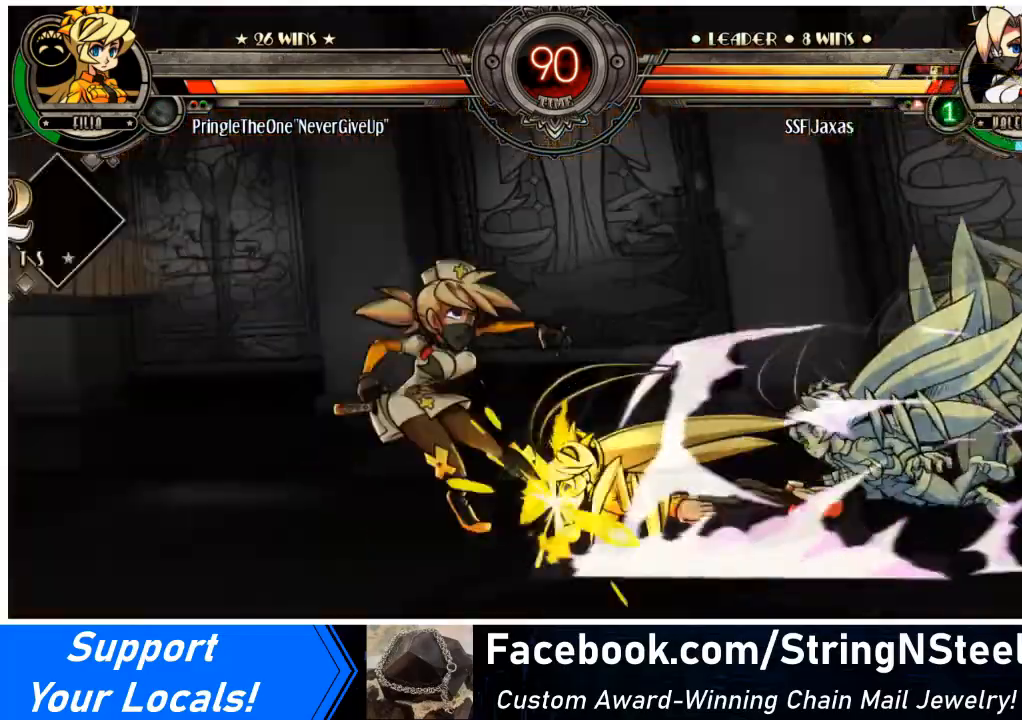
{"buttons": ["SQUARE", "DPAD_LEFT"], "events": [[34, "SQUARE", "down"], [34, "TRIANGLE", "down"], [134, "TRIANGLE", "up"], [167, "SQUARE", "up"], [267, "SQUARE", "down"], [267, "TRIANGLE", "down"], [367, "TRIANGLE", "up"], [401, "SQUARE", "up"], [501, "SQUARE", "down"]]}
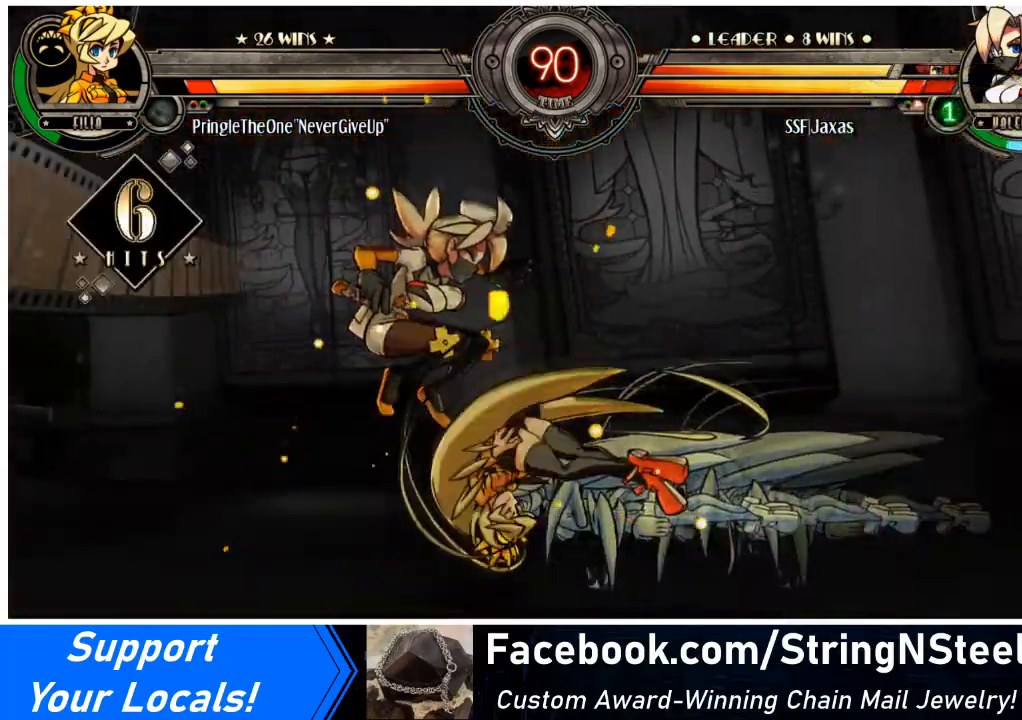
{"buttons": ["SQUARE", "DPAD_LEFT"], "events": [[100, "SQUARE", "up"], [200, "SQUARE", "down"], [300, "SQUARE", "up"], [434, "SQUARE", "down"]]}
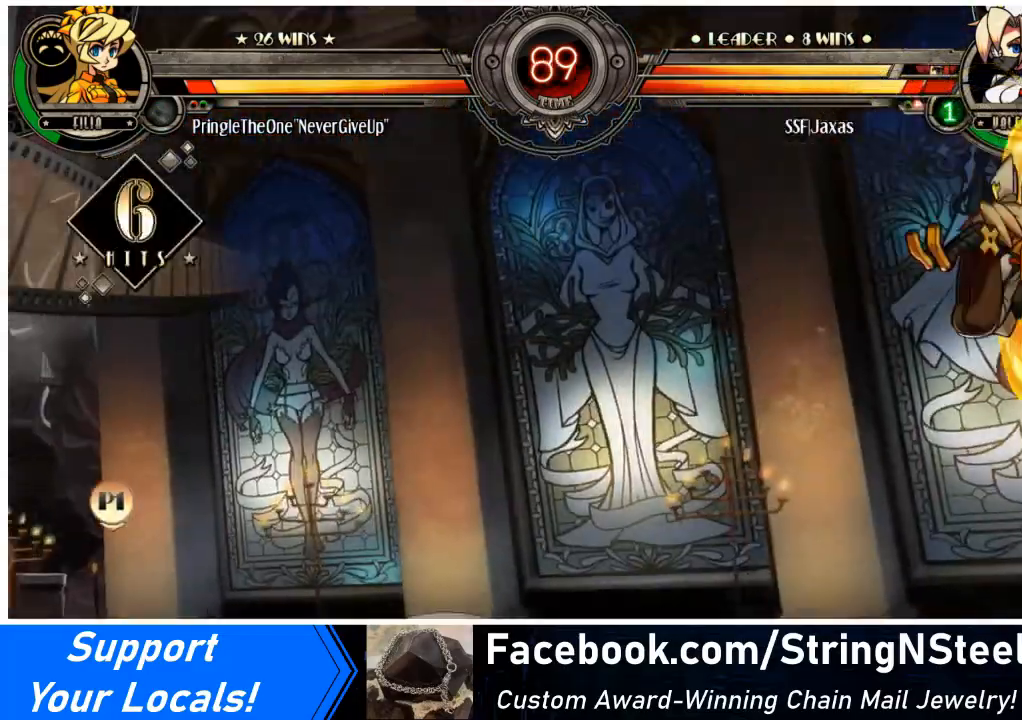
{"buttons": ["SQUARE", "DPAD_RIGHT"], "events": [[67, "SQUARE", "up"], [100, "DPAD_LEFT", "up"], [167, "DPAD_RIGHT", "down"], [201, "SQUARE", "down"], [334, "SQUARE", "up"], [434, "SQUARE", "down"]]}
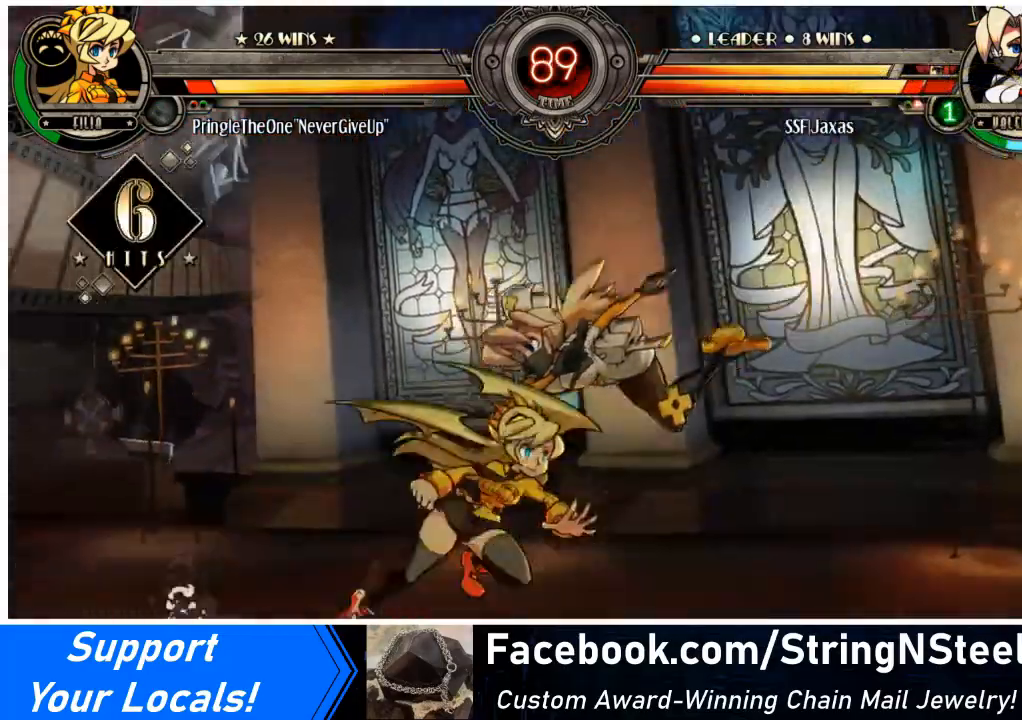
{"buttons": ["DPAD_RIGHT"], "events": [[33, "SQUARE", "up"], [133, "SQUARE", "down"], [233, "SQUARE", "up"], [367, "SQUARE", "down"], [467, "SQUARE", "up"]]}
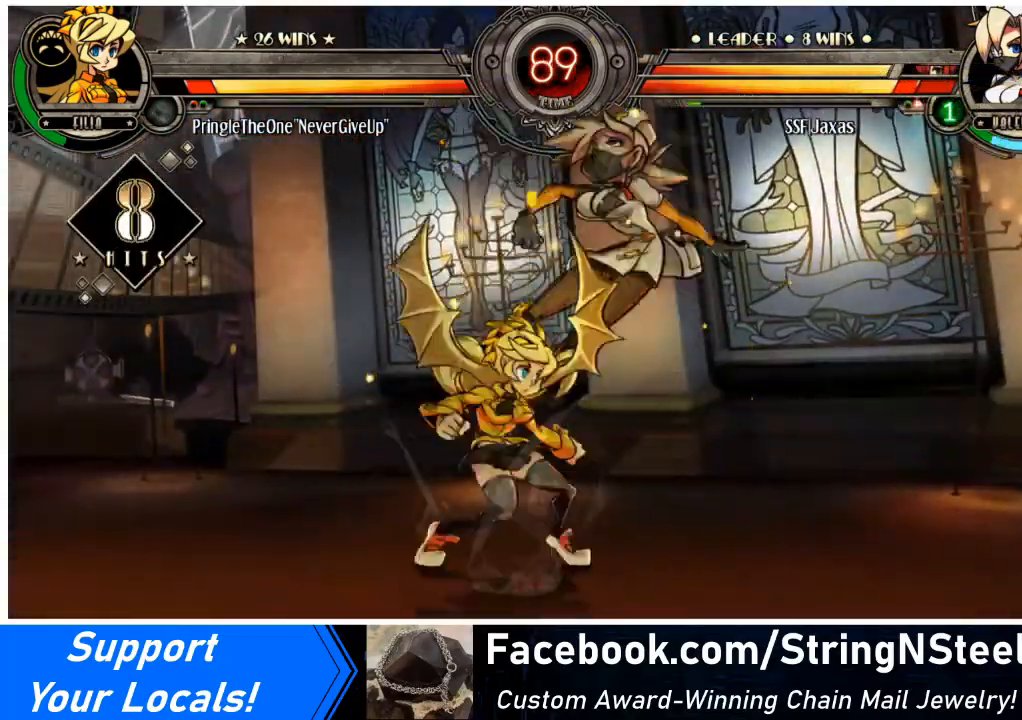
{"buttons": ["DPAD_RIGHT"], "events": [[334, "DPAD_UP", "down"], [467, "DPAD_UP", "up"]]}
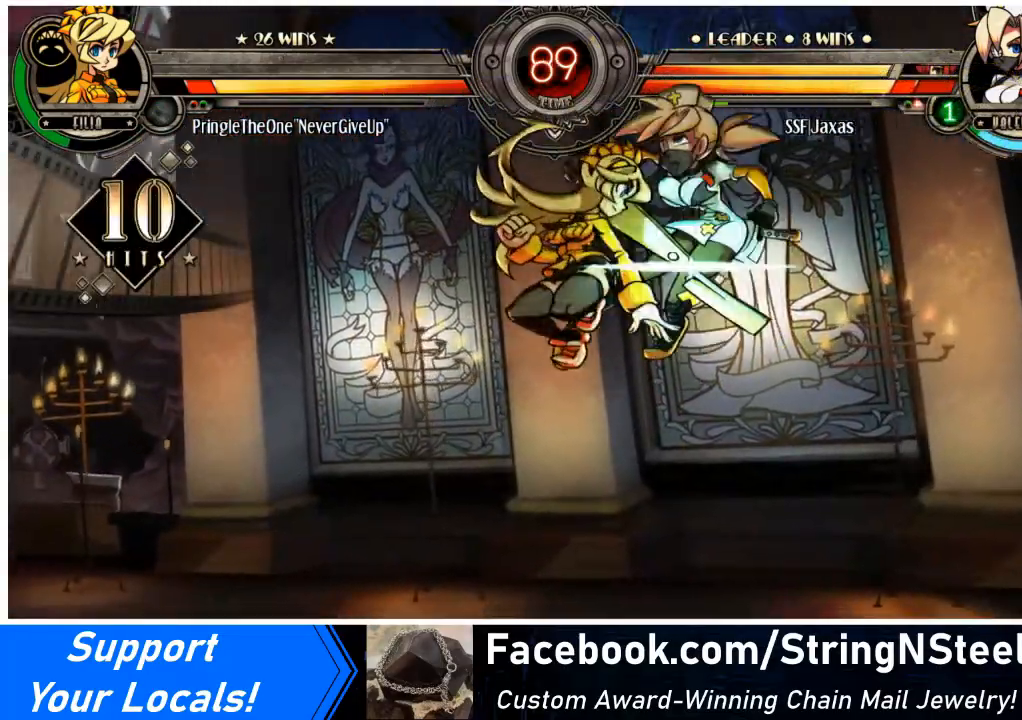
{"buttons": ["DPAD_RIGHT"], "events": []}
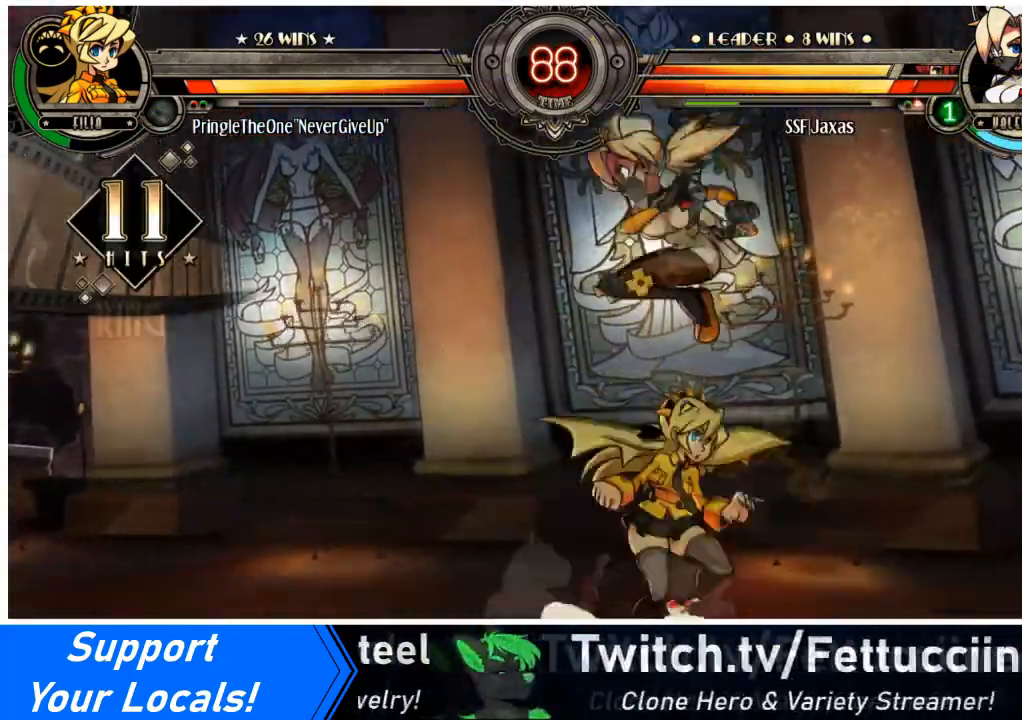
{"buttons": ["DPAD_DOWN", "DPAD_LEFT"], "events": [[34, "DPAD_UP", "down"], [134, "DPAD_UP", "up"], [167, "DPAD_LEFT", "down"], [167, "DPAD_RIGHT", "up"], [401, "DPAD_DOWN", "down"]]}
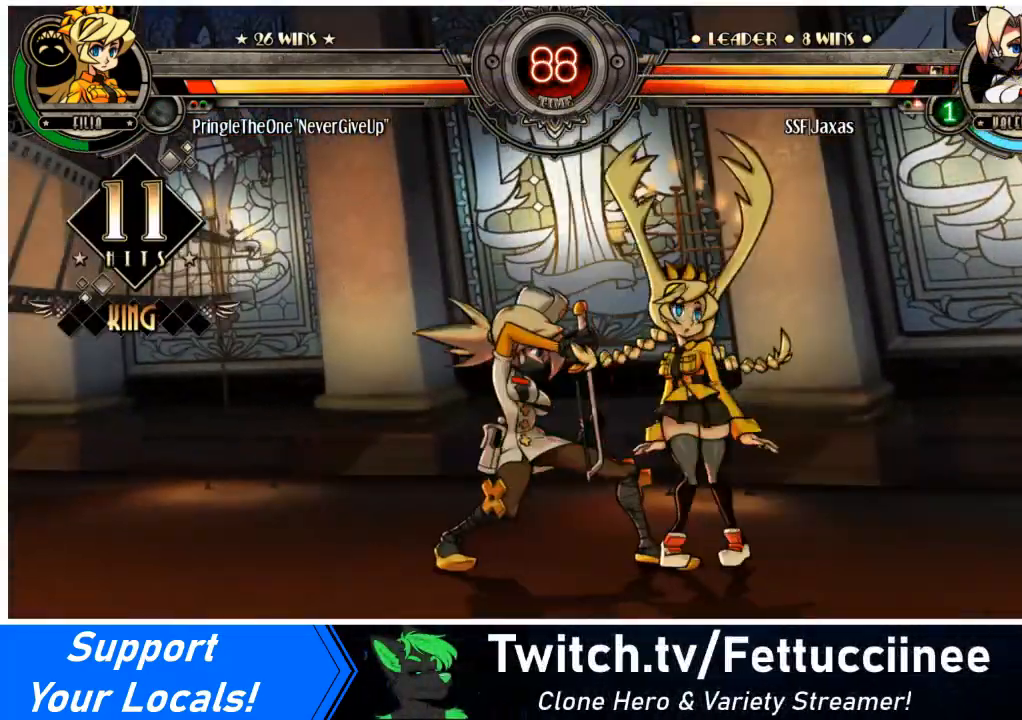
{"buttons": [], "events": [[200, "DPAD_DOWN", "up"], [200, "SQUARE", "down"], [267, "SQUARE", "up"], [300, "DPAD_LEFT", "up"], [333, "SQUARE", "down"], [434, "SQUARE", "up"]]}
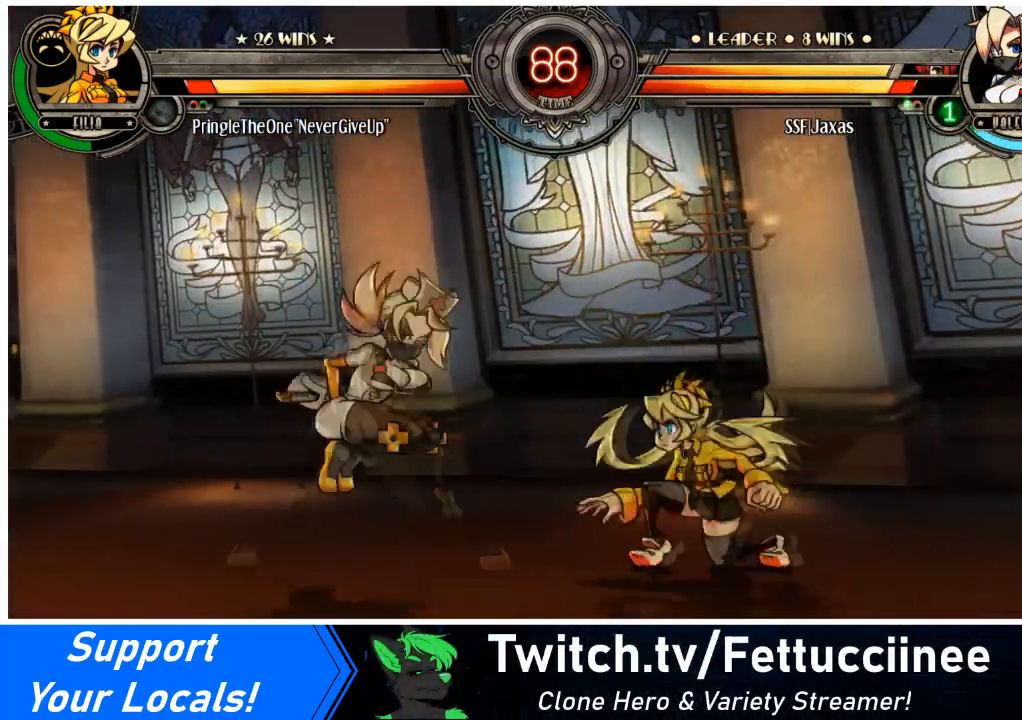
{"buttons": ["DPAD_LEFT"], "events": [[267, "DPAD_LEFT", "down"], [367, "DPAD_LEFT", "up"], [401, "DPAD_LEFT", "down"]]}
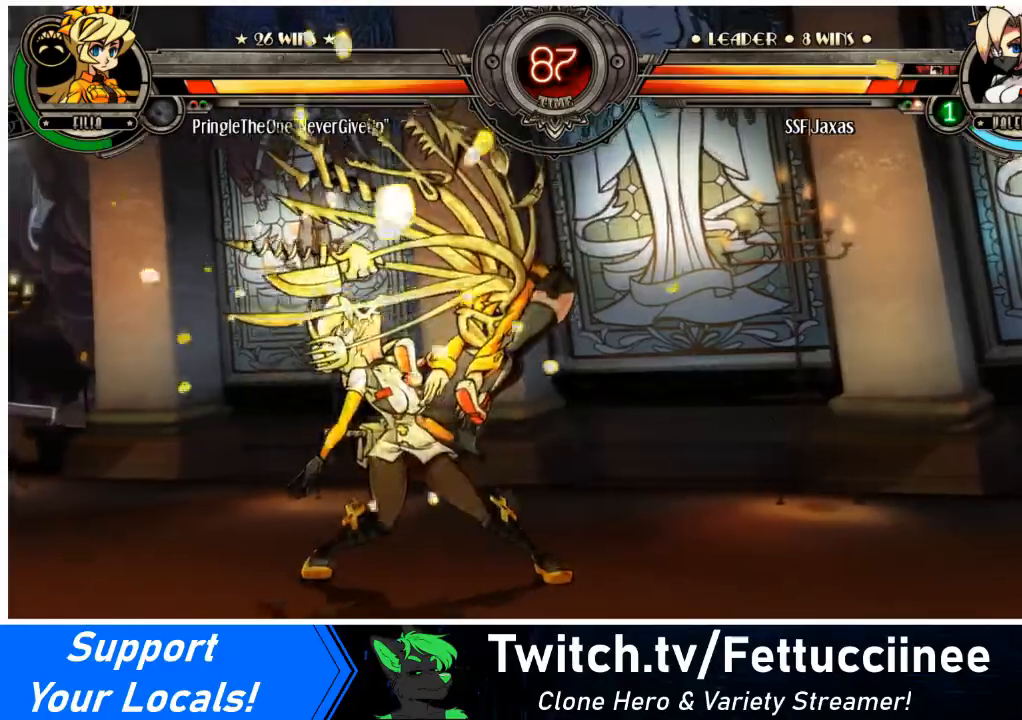
{"buttons": ["DPAD_DOWN", "DPAD_LEFT"], "events": [[267, "TRIANGLE", "down"], [300, "SQUARE", "down"], [400, "SQUARE", "up"], [400, "TRIANGLE", "up"], [434, "DPAD_DOWN", "down"]]}
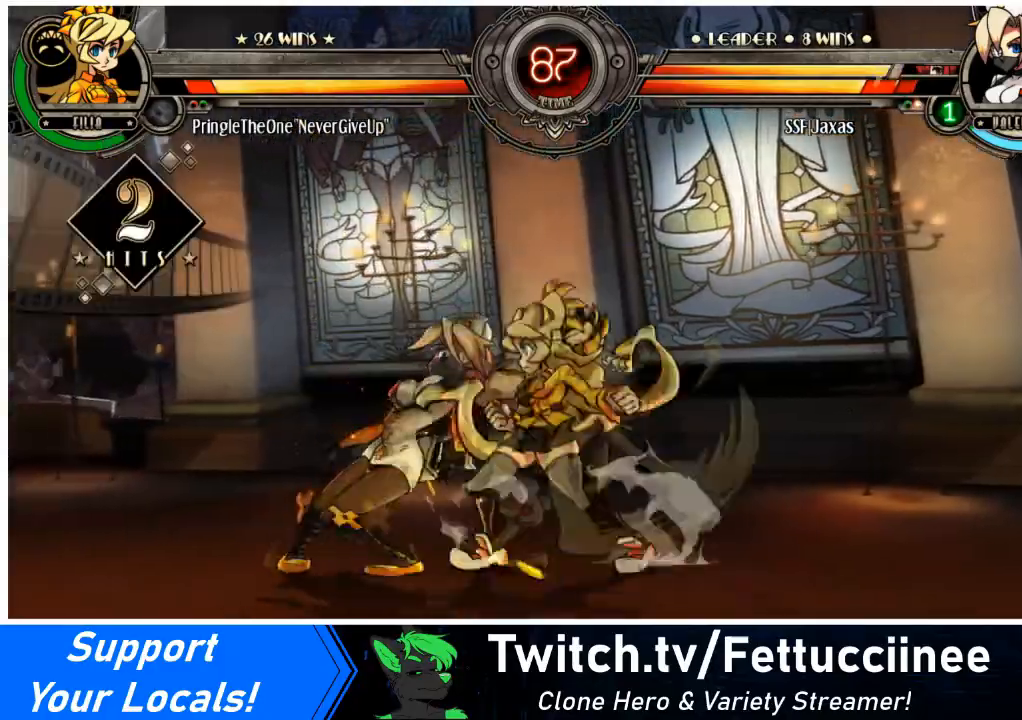
{"buttons": ["DPAD_LEFT"], "events": [[467, "DPAD_DOWN", "up"]]}
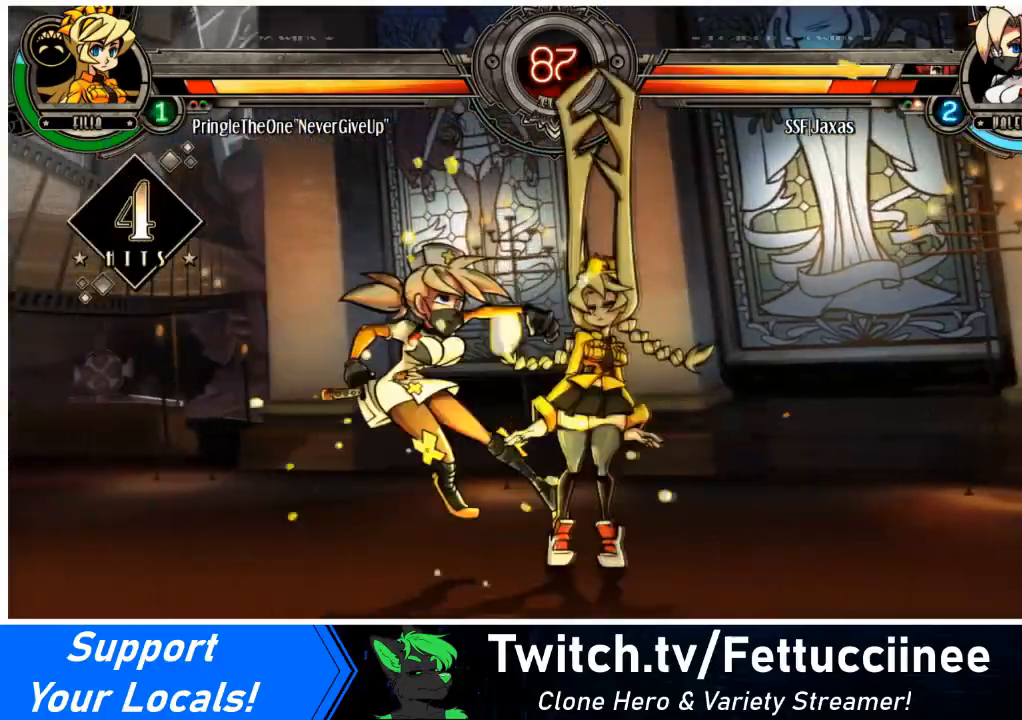
{"buttons": ["L1", "DPAD_LEFT"], "events": [[467, "L1", "down"]]}
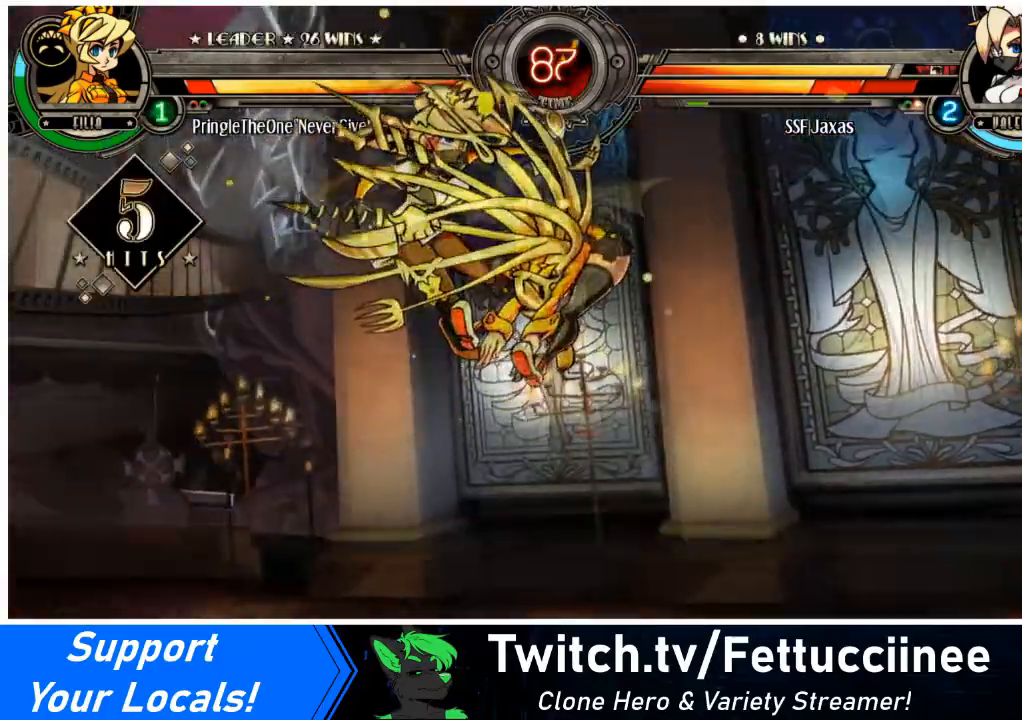
{"buttons": ["DPAD_LEFT"], "events": [[100, "L1", "up"], [200, "TRIANGLE", "down"], [234, "SQUARE", "down"], [367, "SQUARE", "up"], [367, "TRIANGLE", "up"]]}
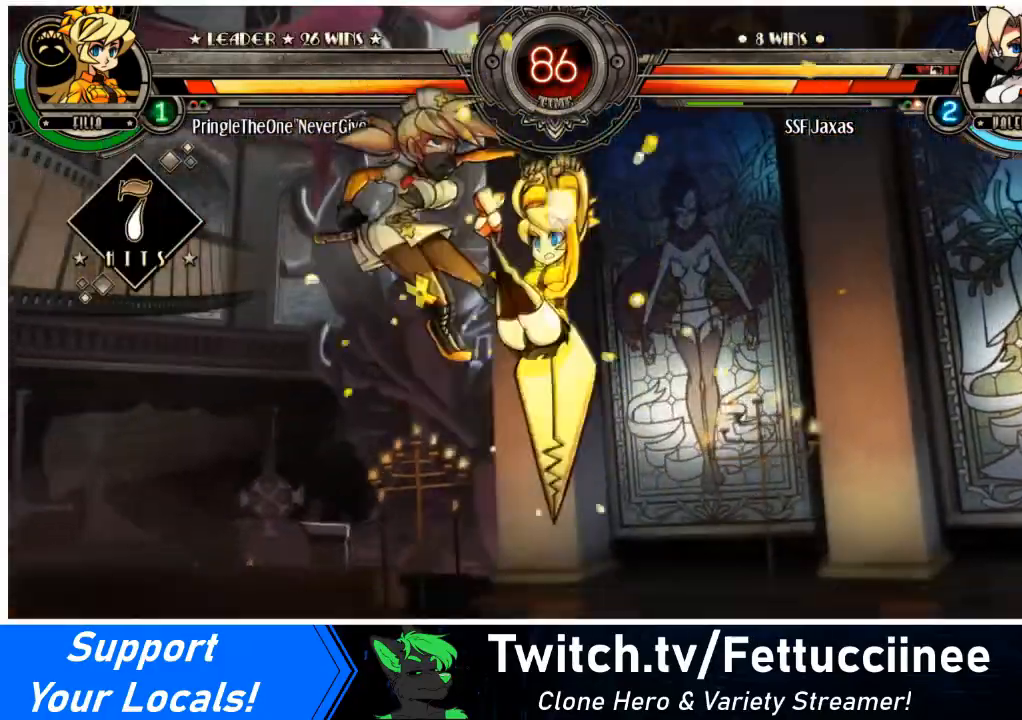
{"buttons": ["SQUARE", "TRIANGLE", "DPAD_LEFT"], "events": [[67, "DPAD_UP", "down"], [233, "DPAD_UP", "up"], [500, "SQUARE", "down"], [500, "TRIANGLE", "down"]]}
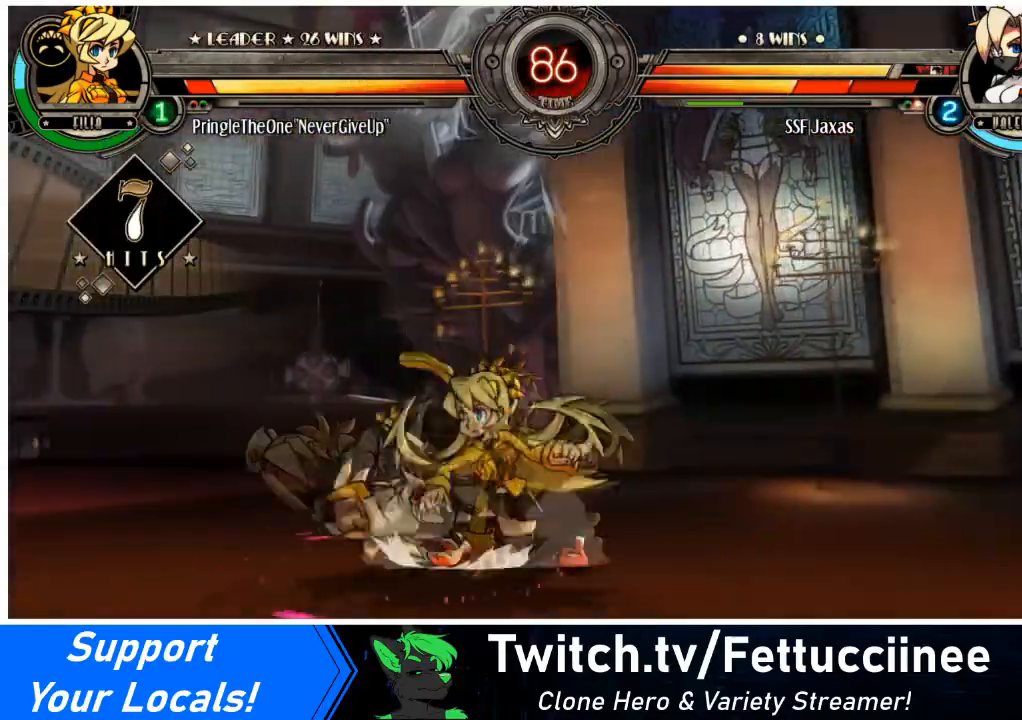
{"buttons": ["DPAD_LEFT"], "events": [[134, "SQUARE", "up"], [167, "TRIANGLE", "up"]]}
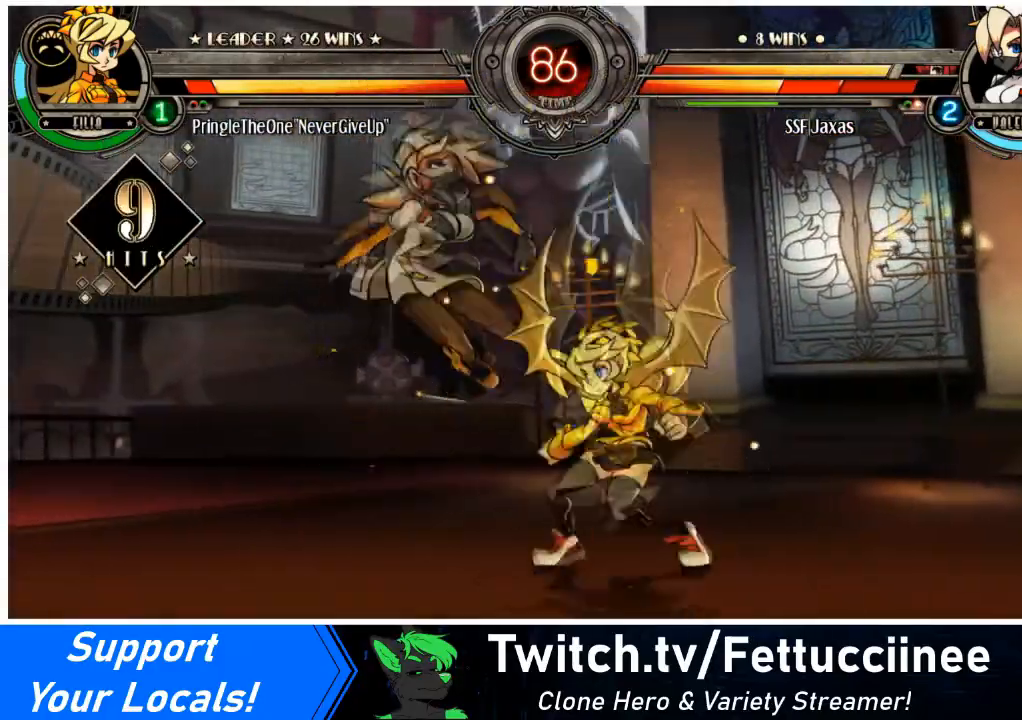
{"buttons": ["L1", "DPAD_LEFT"], "events": [[267, "L1", "down"], [400, "L1", "up"], [467, "L1", "down"]]}
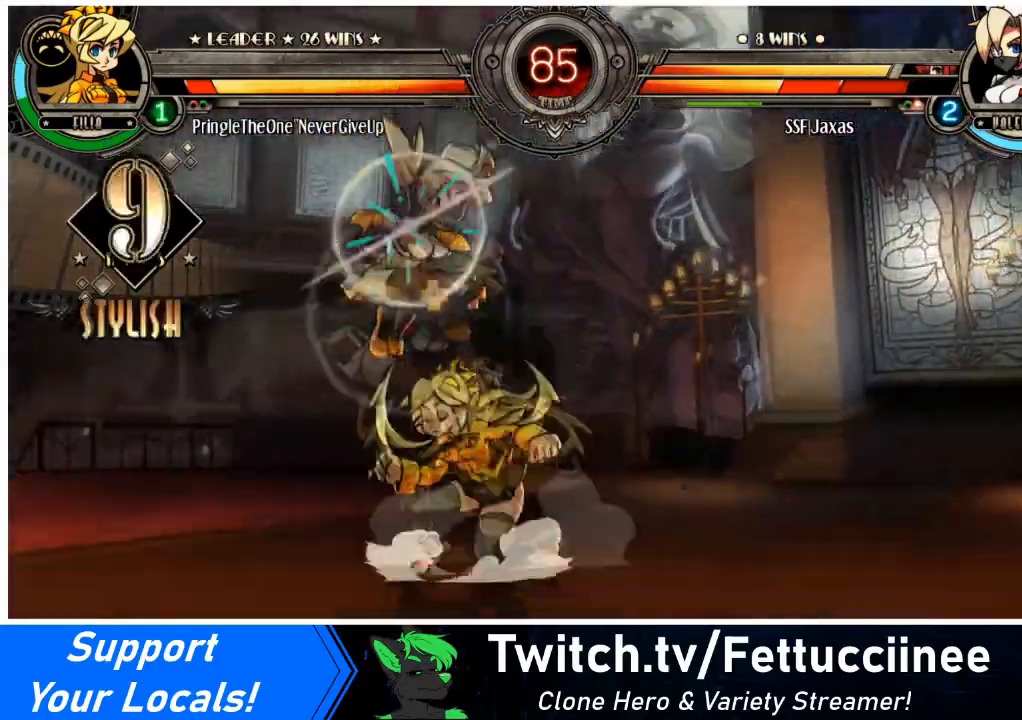
{"buttons": ["DPAD_DOWN", "DPAD_LEFT"], "events": [[67, "L1", "up"], [167, "DPAD_DOWN", "down"]]}
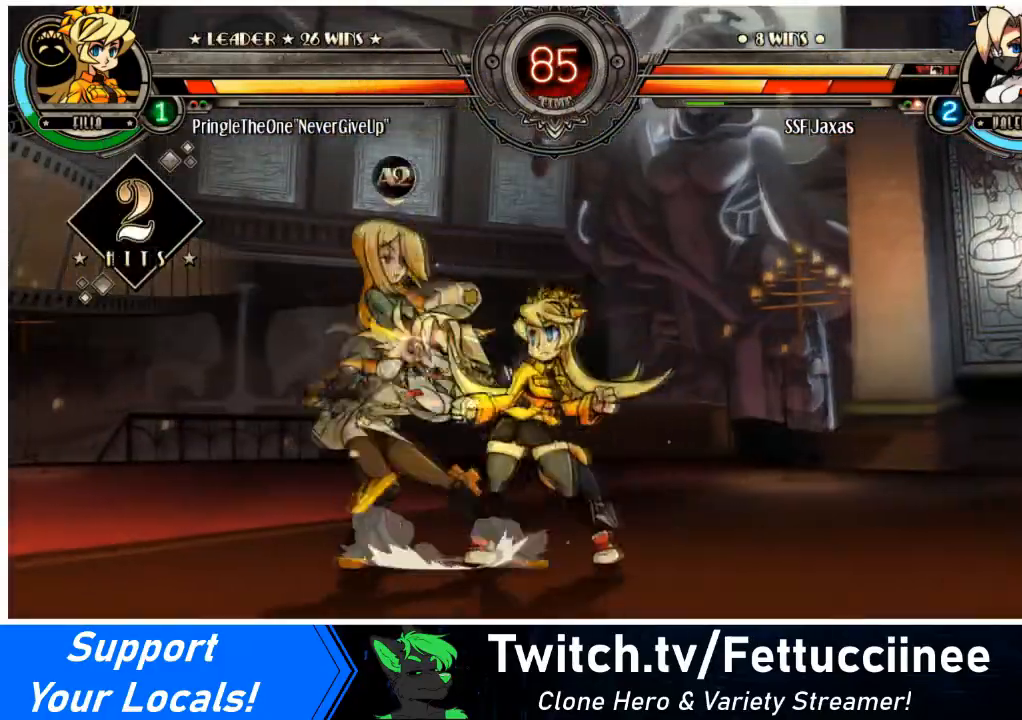
{"buttons": ["DPAD_DOWN", "DPAD_LEFT"], "events": [[267, "SQUARE", "down"], [267, "TRIANGLE", "down"], [434, "SQUARE", "up"], [434, "TRIANGLE", "up"]]}
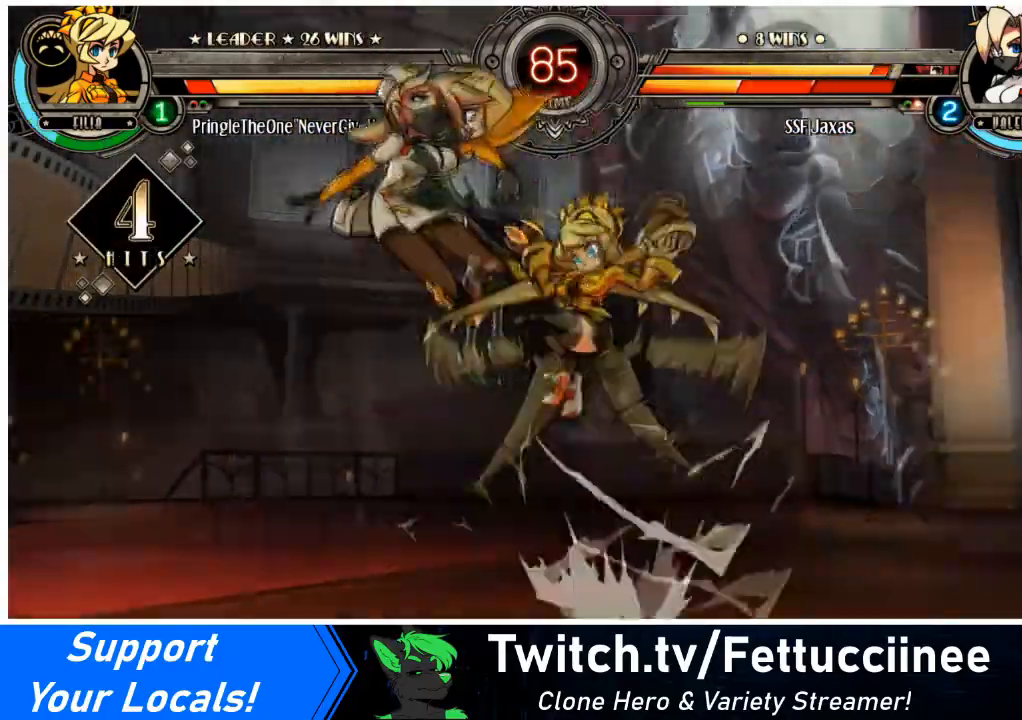
{"buttons": ["DPAD_LEFT"], "events": [[134, "DPAD_DOWN", "up"], [334, "SQUARE", "down"], [334, "TRIANGLE", "down"], [501, "SQUARE", "up"], [501, "TRIANGLE", "up"]]}
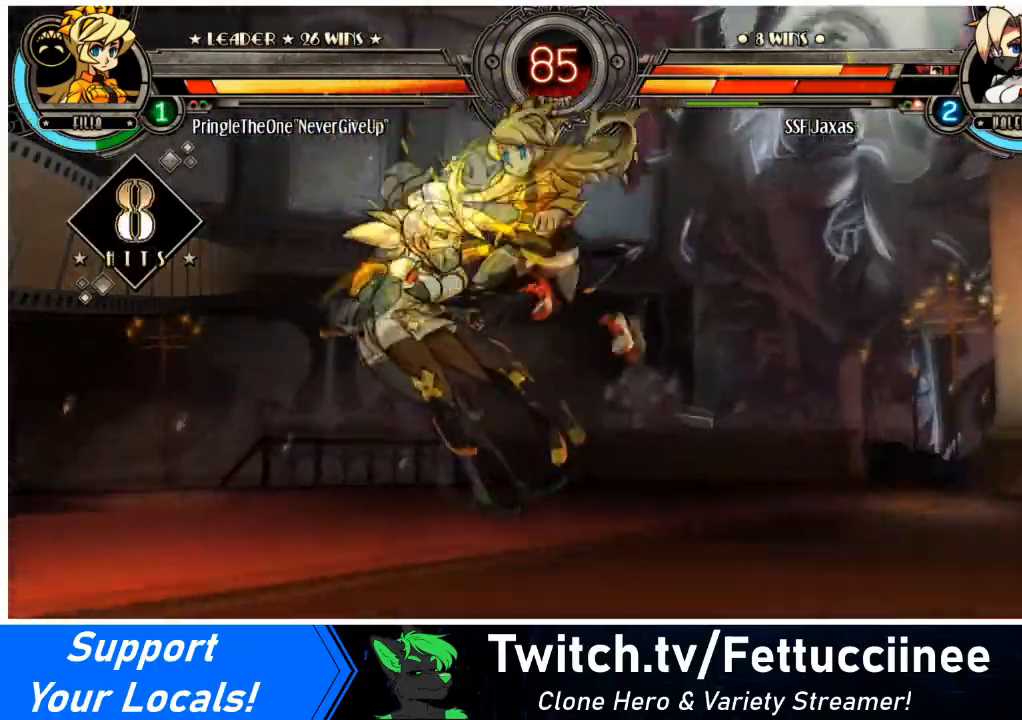
{"buttons": ["DPAD_LEFT"], "events": [[167, "SQUARE", "down"], [167, "TRIANGLE", "down"], [333, "SQUARE", "up"], [333, "TRIANGLE", "up"]]}
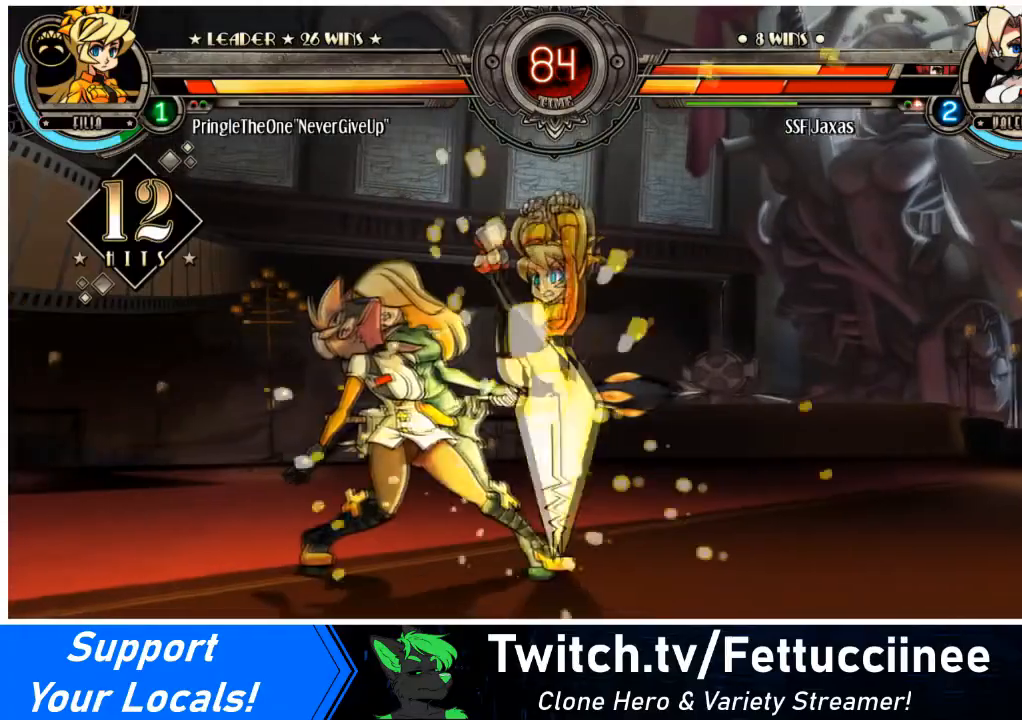
{"buttons": ["DPAD_DOWN", "DPAD_LEFT"], "events": [[67, "DPAD_DOWN", "down"]]}
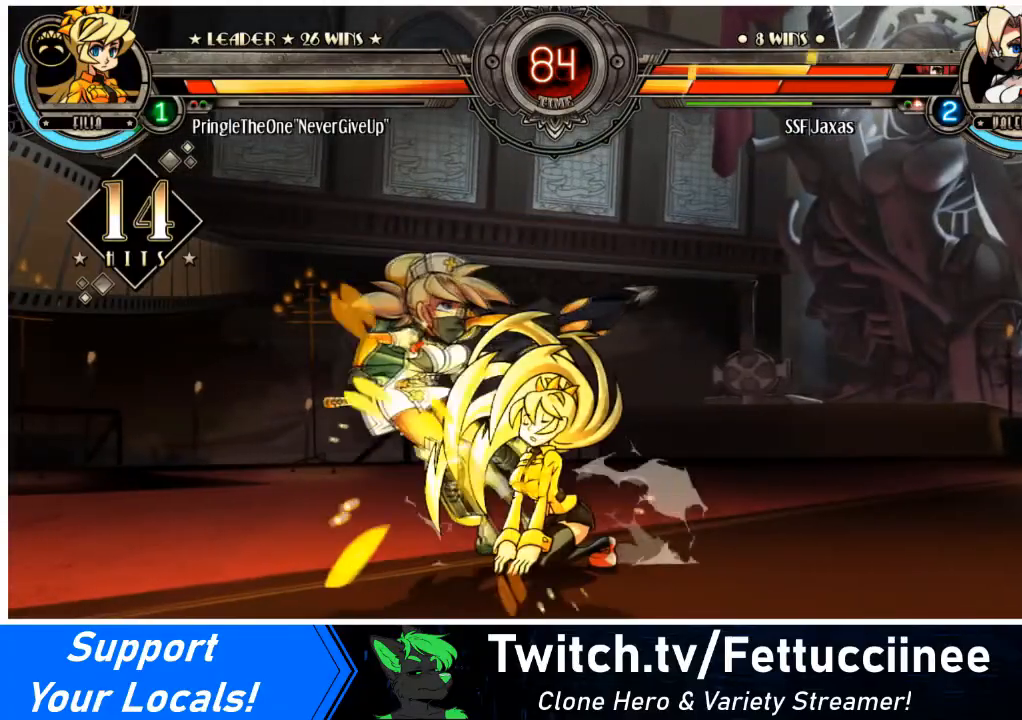
{"buttons": ["DPAD_LEFT"], "events": [[300, "DPAD_DOWN", "up"]]}
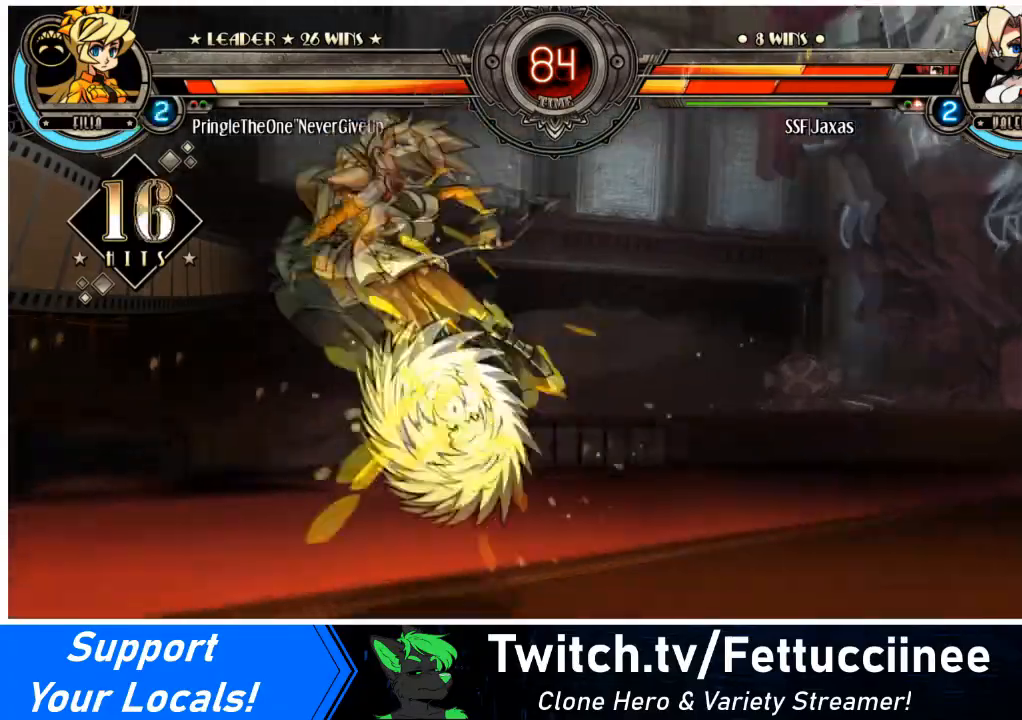
{"buttons": ["SQUARE", "TRIANGLE", "DPAD_LEFT"], "events": [[467, "SQUARE", "down"], [501, "TRIANGLE", "down"]]}
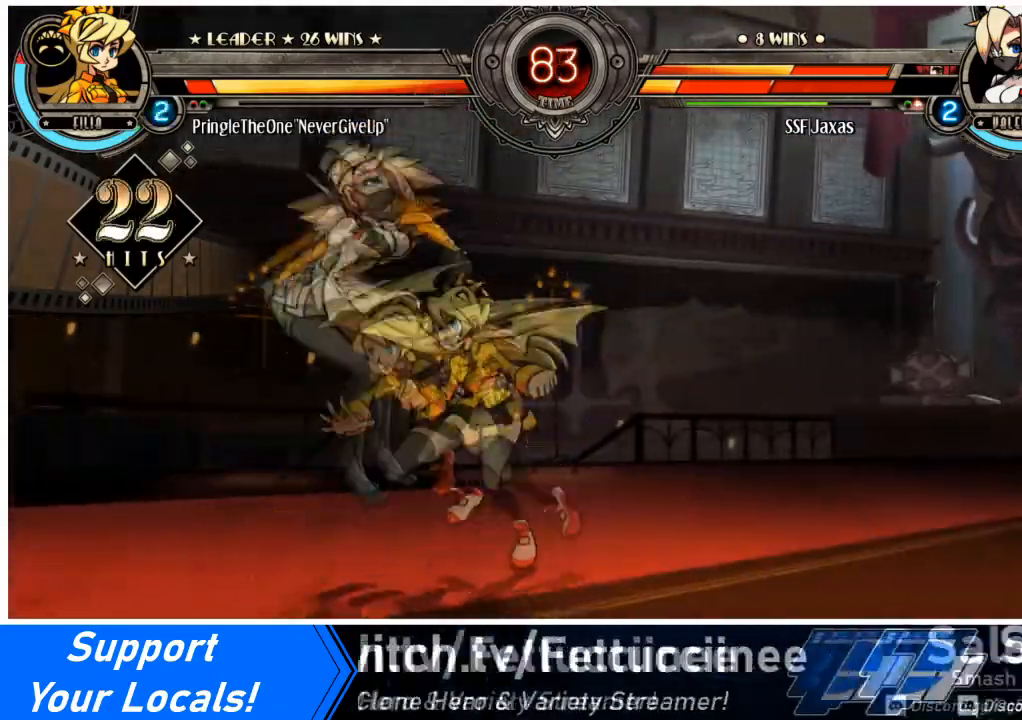
{"buttons": ["DPAD_LEFT"], "events": [[133, "SQUARE", "up"], [133, "TRIANGLE", "up"]]}